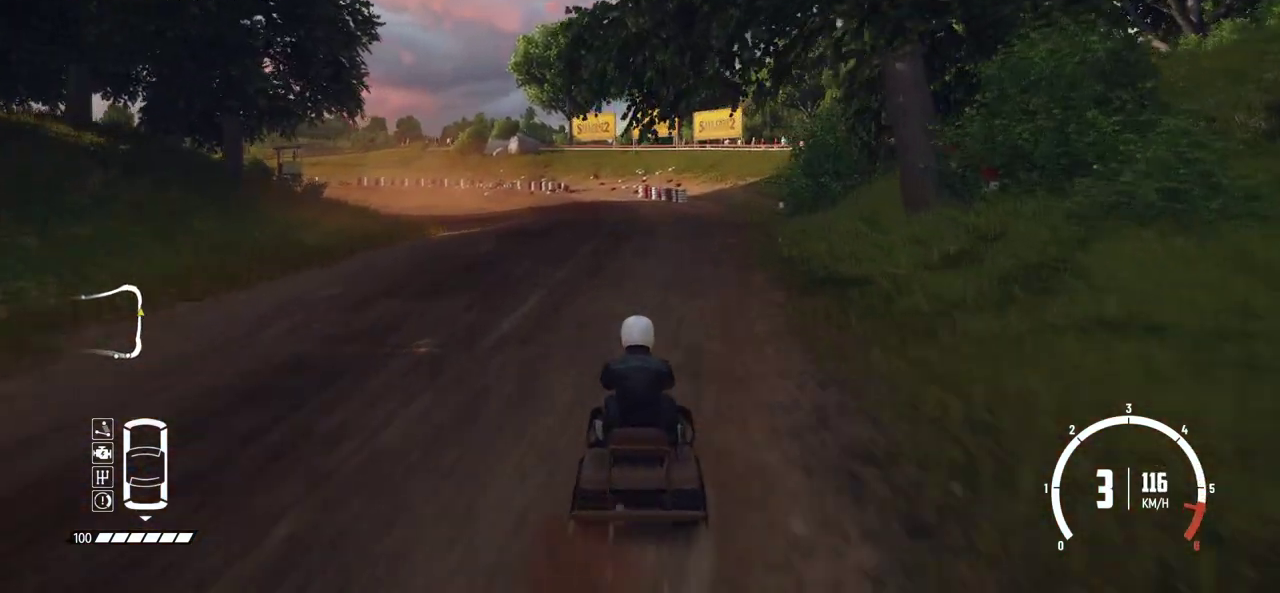
Gameplay with a controller (Xbox layout); each line is a JSON object with the inputs held at the frame after it (dt_ms = milliseconds from this image to that frame). "events" lists button and stick changes between this image and that frame as [ms after this image, input, new state], when the widget could be followed in between. Not read: L1 L3 R1 R3 right_stick.
{"dt_ms": 300, "buttons": ["L2"], "left_stick": "left", "events": [[100, "L2", "down"], [100, "R2", "up"], [250, "L2", "up"], [300, "L2", "down"]]}
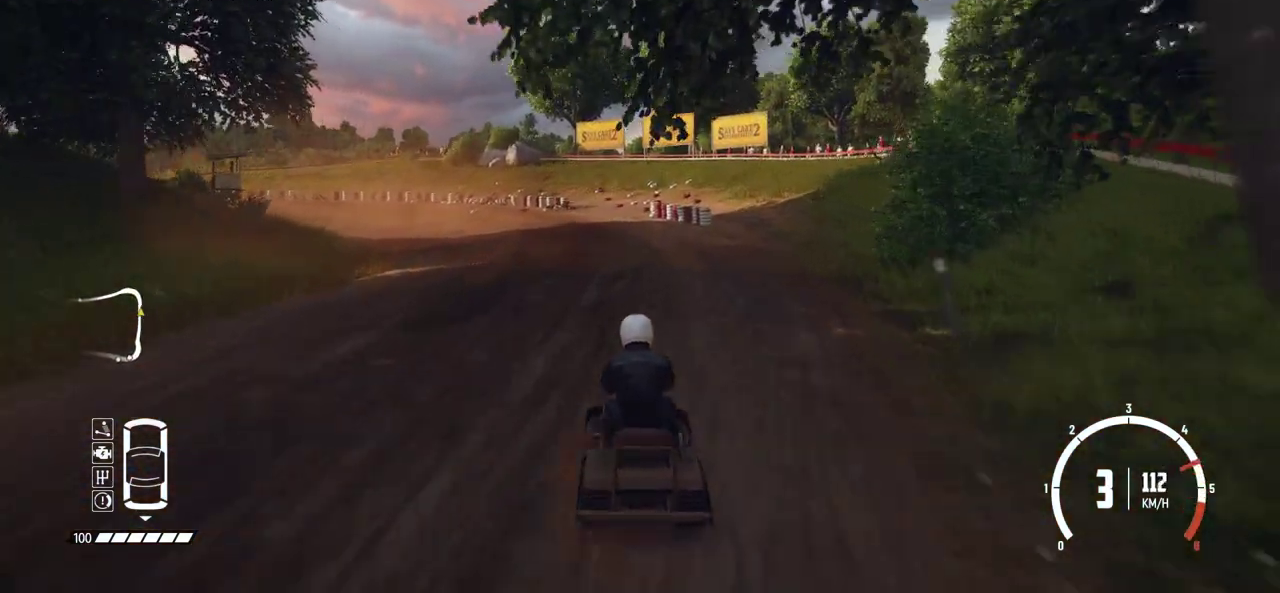
{"dt_ms": 500, "buttons": ["R2"], "left_stick": "center", "events": [[150, "L2", "up"], [184, "R2", "down"], [300, "R2", "up"], [350, "R2", "down"], [484, "left_stick", "center"]]}
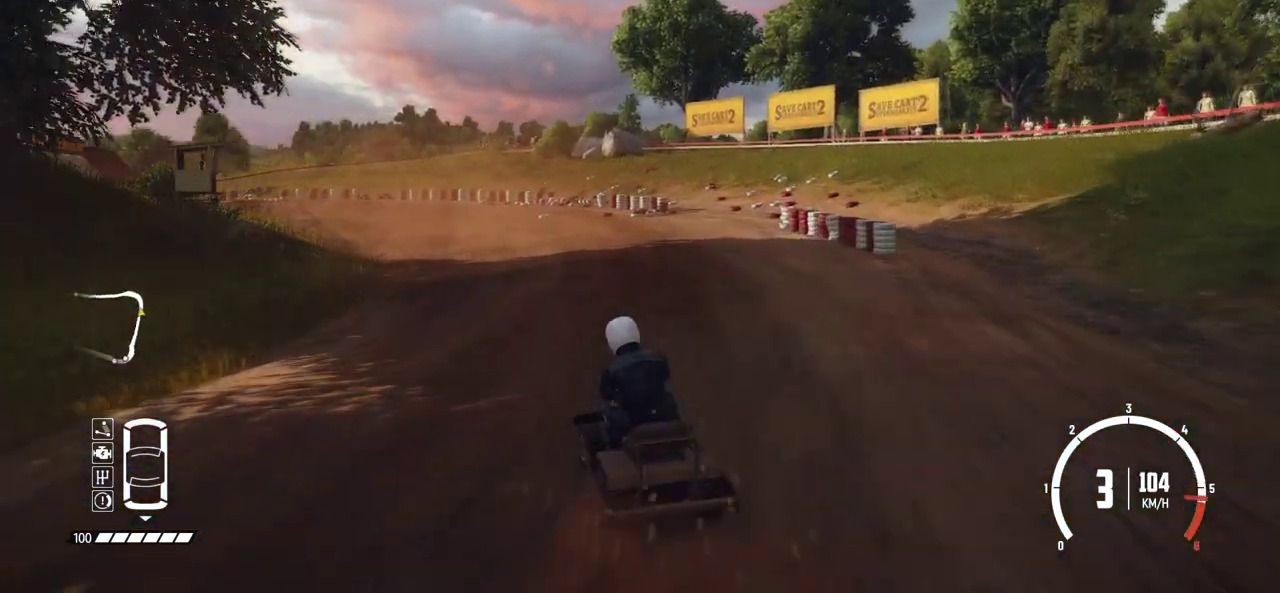
{"dt_ms": 500, "buttons": ["R2"], "left_stick": "down-left"}
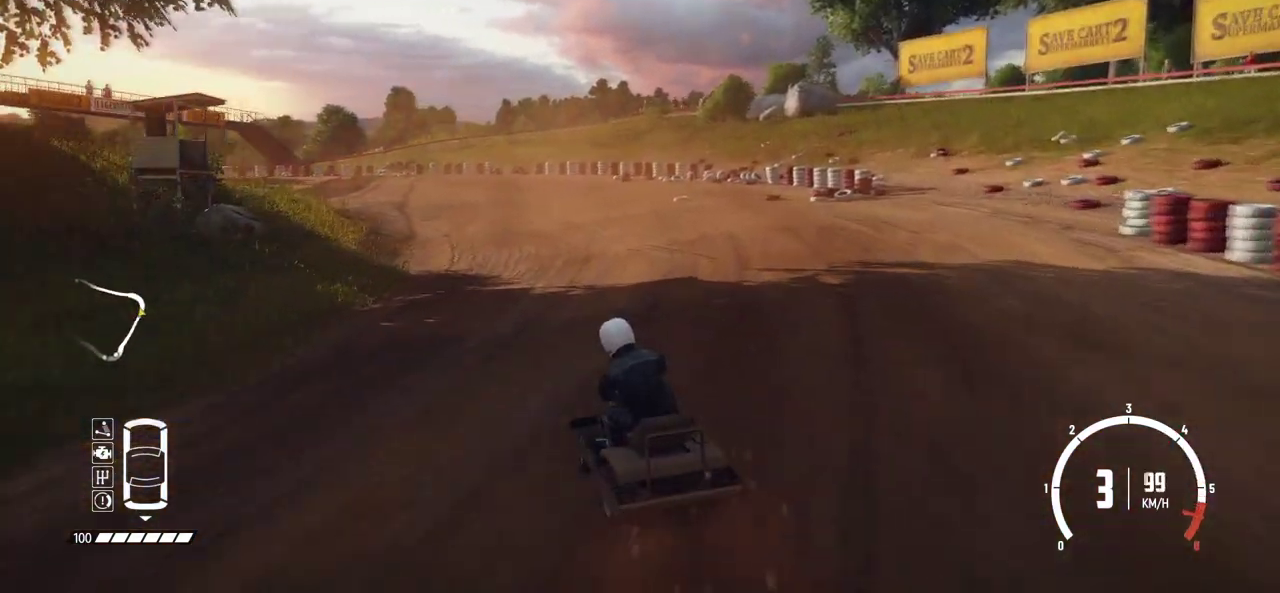
{"dt_ms": 300, "buttons": ["R2"], "left_stick": "center"}
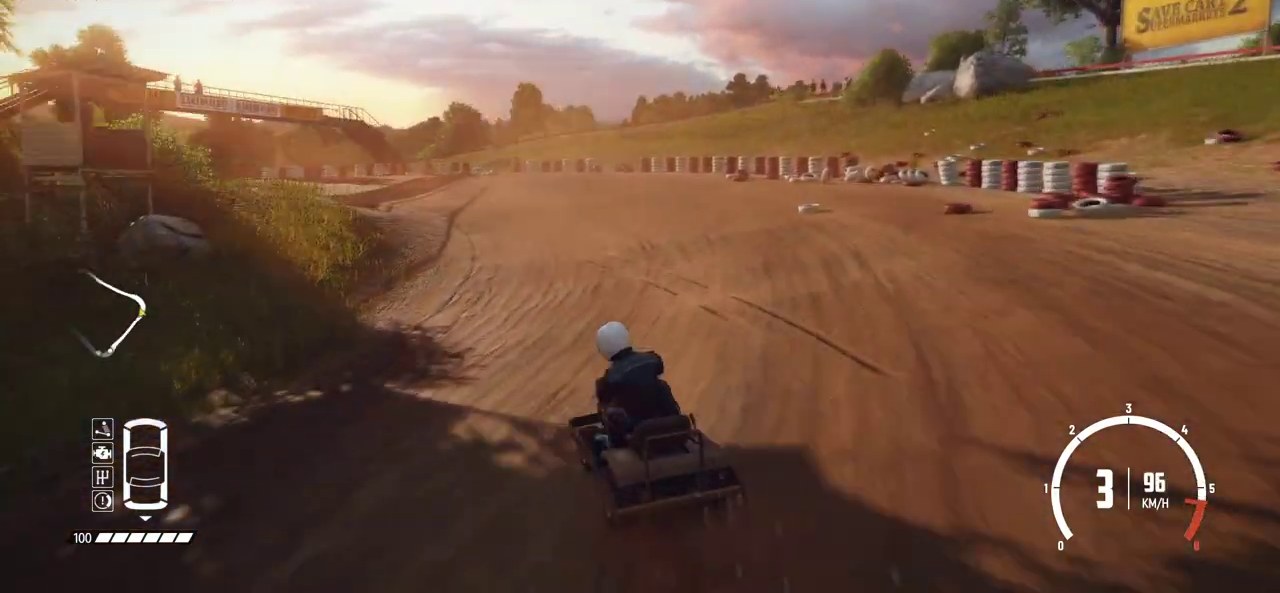
{"dt_ms": 700, "buttons": ["R2"], "left_stick": "left", "events": [[100, "R2", "up"], [100, "left_stick", "left"], [184, "R2", "down"], [250, "left_stick", "center"], [300, "R2", "up"], [300, "left_stick", "left"], [550, "R2", "down"]]}
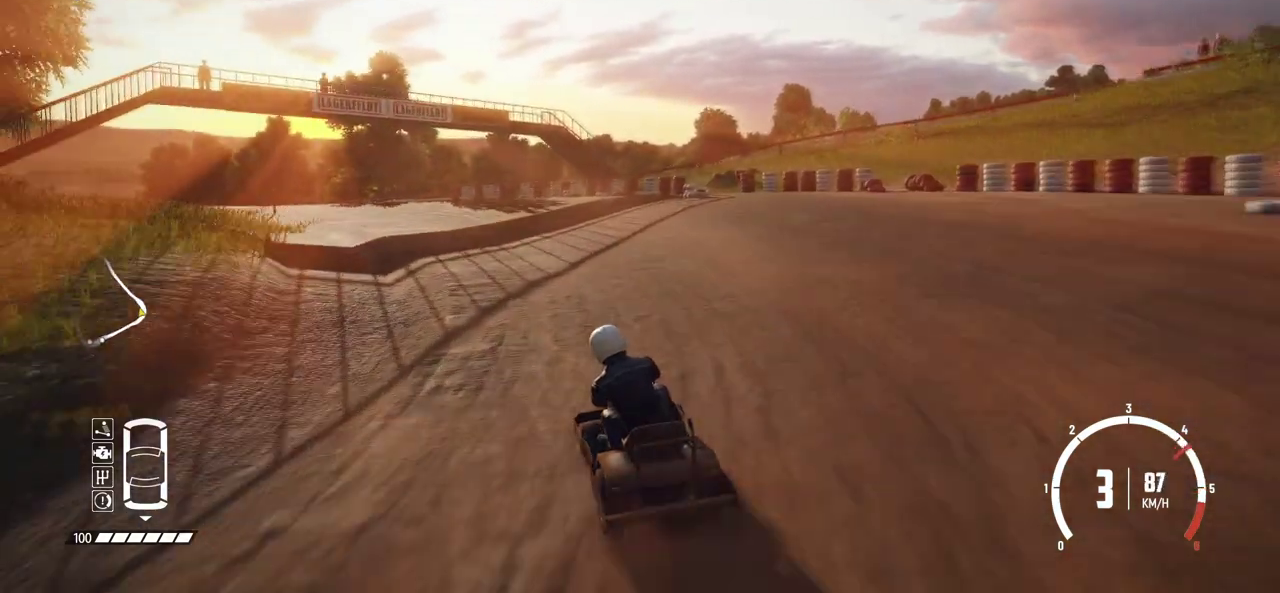
{"dt_ms": 500, "buttons": ["R2"], "left_stick": "center", "events": [[84, "left_stick", "center"], [250, "left_stick", "left"], [450, "left_stick", "center"]]}
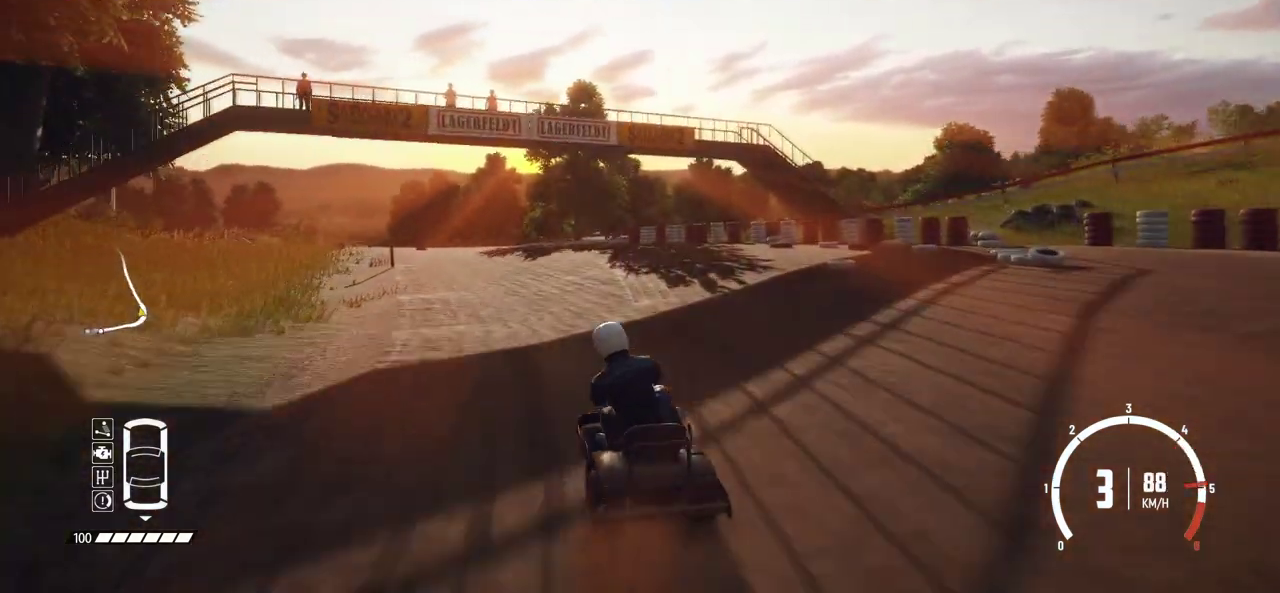
{"dt_ms": 300, "buttons": ["R2"], "left_stick": "left", "events": [[67, "left_stick", "left"], [200, "R2", "up"], [250, "R2", "down"]]}
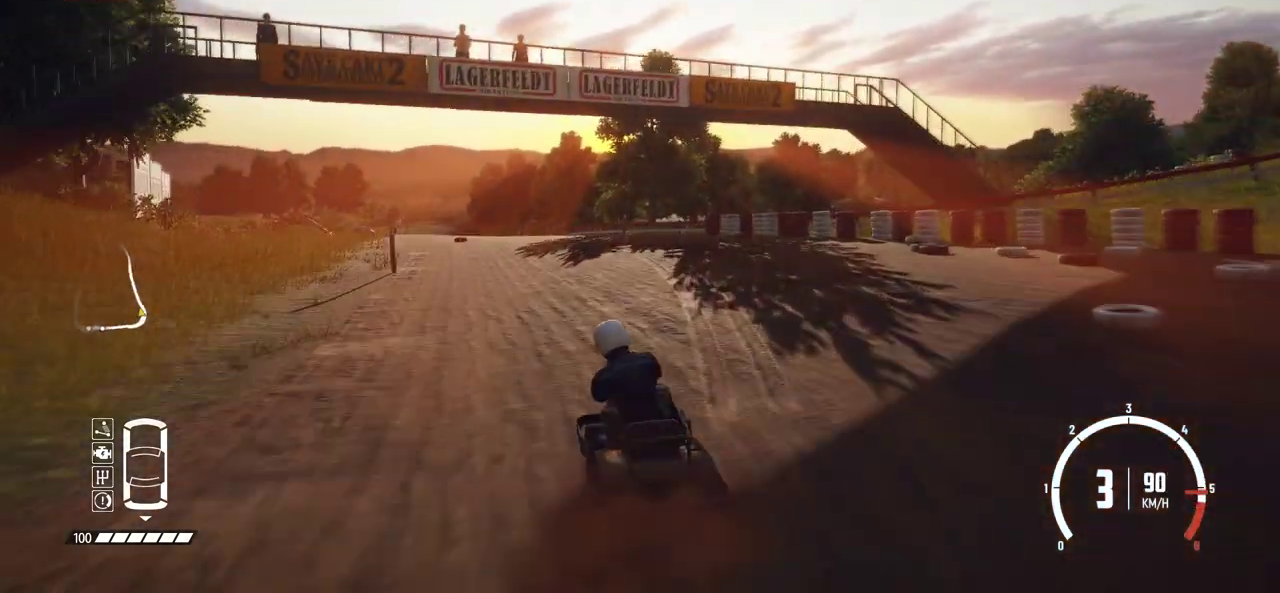
{"dt_ms": 800, "buttons": ["R2"], "left_stick": "center", "events": [[50, "left_stick", "center"], [250, "left_stick", "right"], [284, "R2", "up"], [350, "R2", "down"], [450, "left_stick", "center"], [550, "left_stick", "right"], [684, "left_stick", "center"], [750, "left_stick", "down-right"], [800, "left_stick", "center"]]}
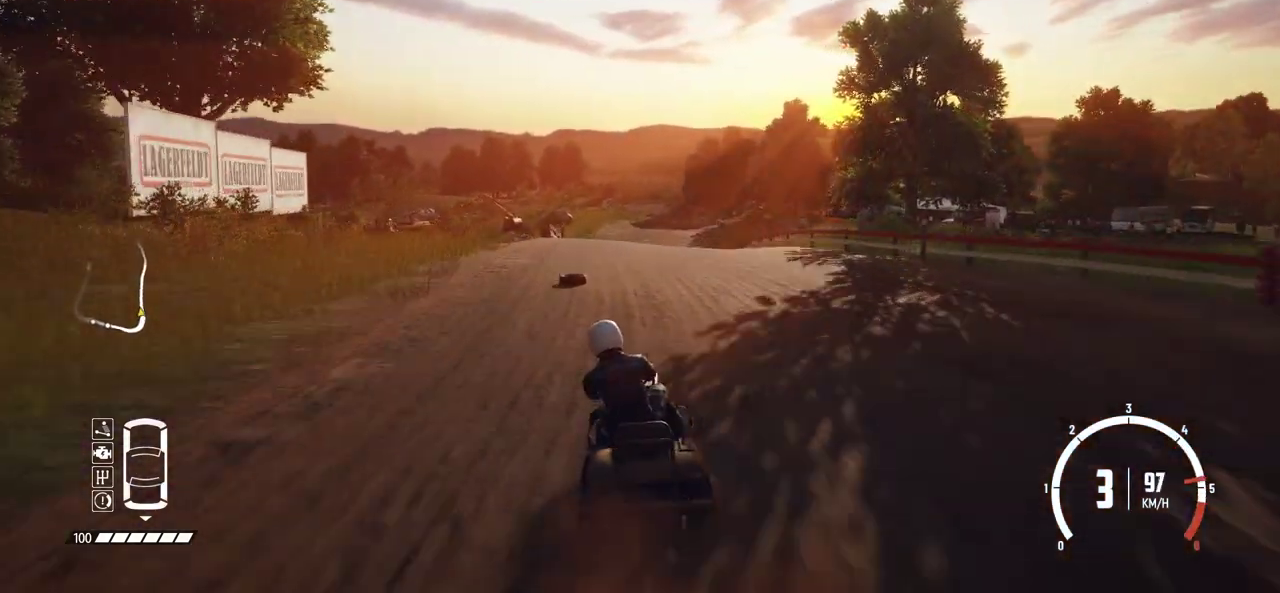
{"dt_ms": 400, "buttons": ["R2"], "left_stick": "center", "events": [[100, "left_stick", "right"], [250, "R2", "up"], [300, "R2", "down"], [300, "left_stick", "center"]]}
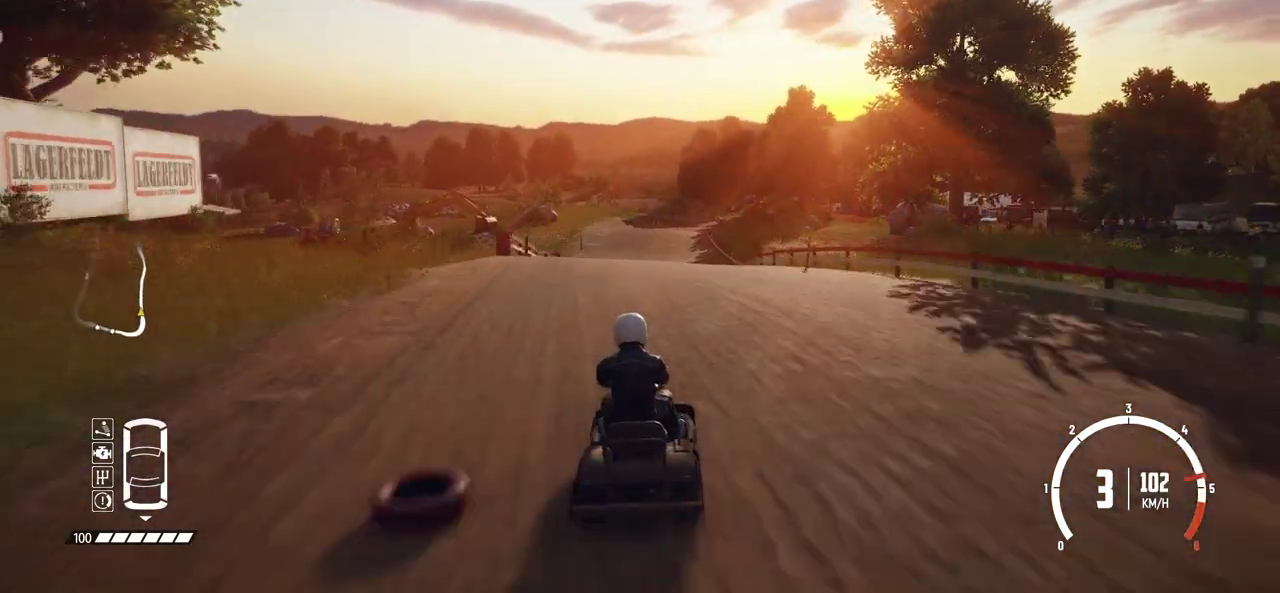
{"dt_ms": 400, "buttons": ["R2"], "left_stick": "center", "events": [[100, "left_stick", "left"], [200, "left_stick", "center"], [234, "R2", "up"], [284, "R2", "down"]]}
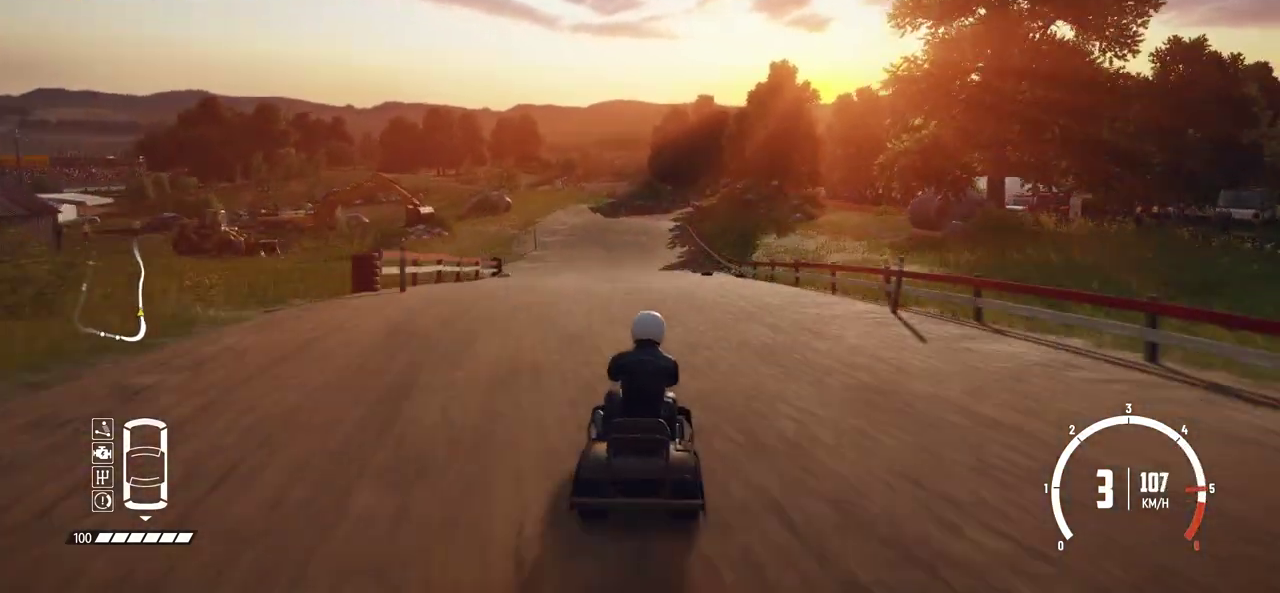
{"dt_ms": 800, "buttons": ["R2"], "left_stick": "right", "events": [[500, "left_stick", "left"], [600, "left_stick", "center"], [734, "left_stick", "right"]]}
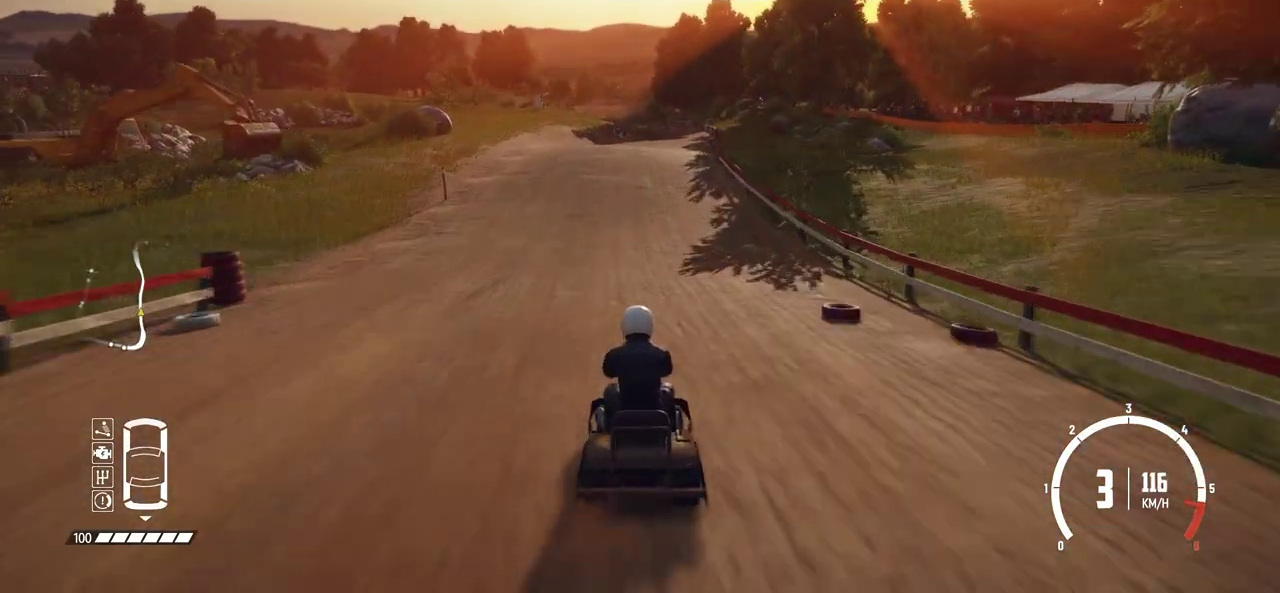
{"dt_ms": 300, "buttons": ["R2"], "left_stick": "center", "events": [[50, "left_stick", "center"]]}
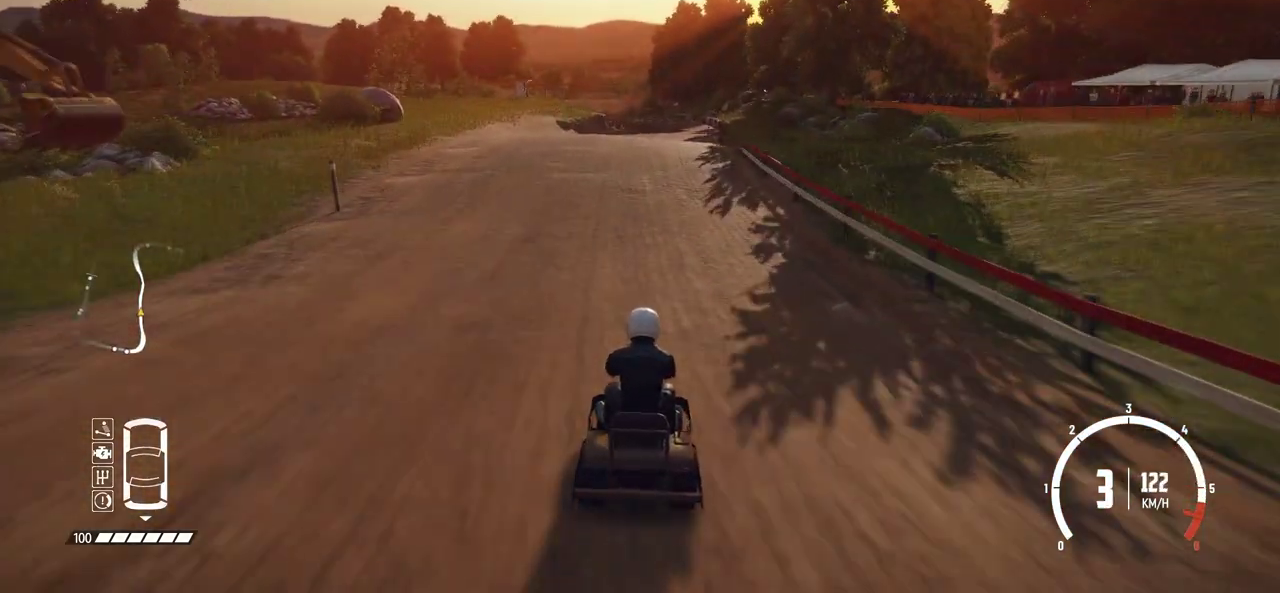
{"dt_ms": 500, "buttons": ["R2"], "left_stick": "center", "events": []}
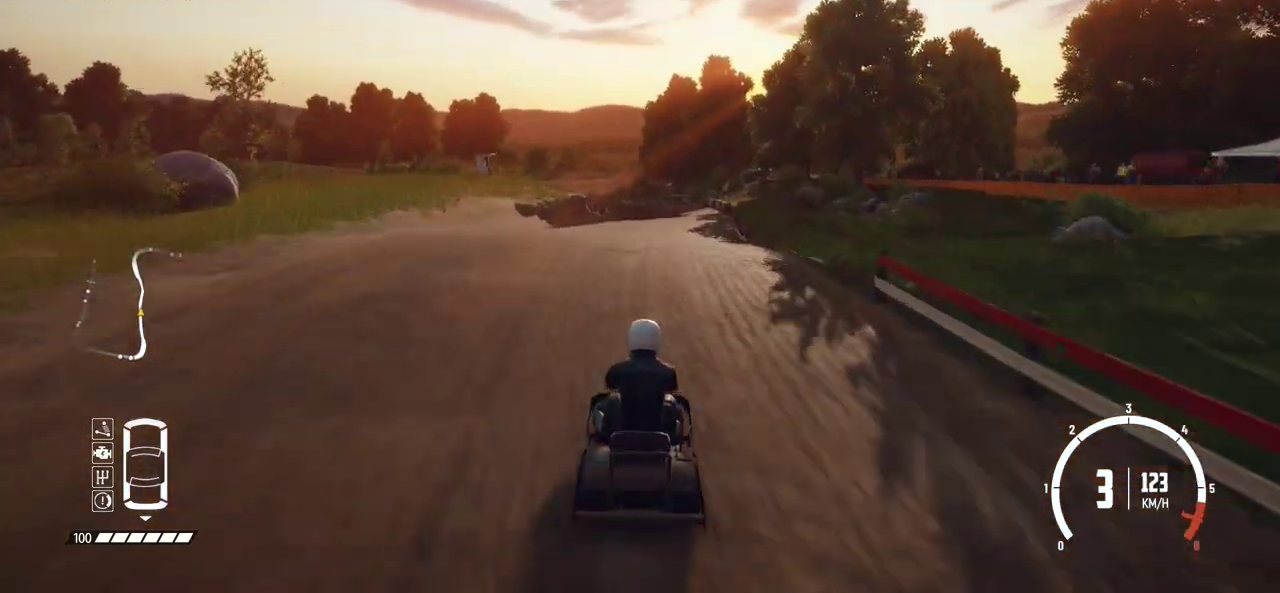
{"dt_ms": 700, "buttons": ["R2"], "left_stick": "center", "events": []}
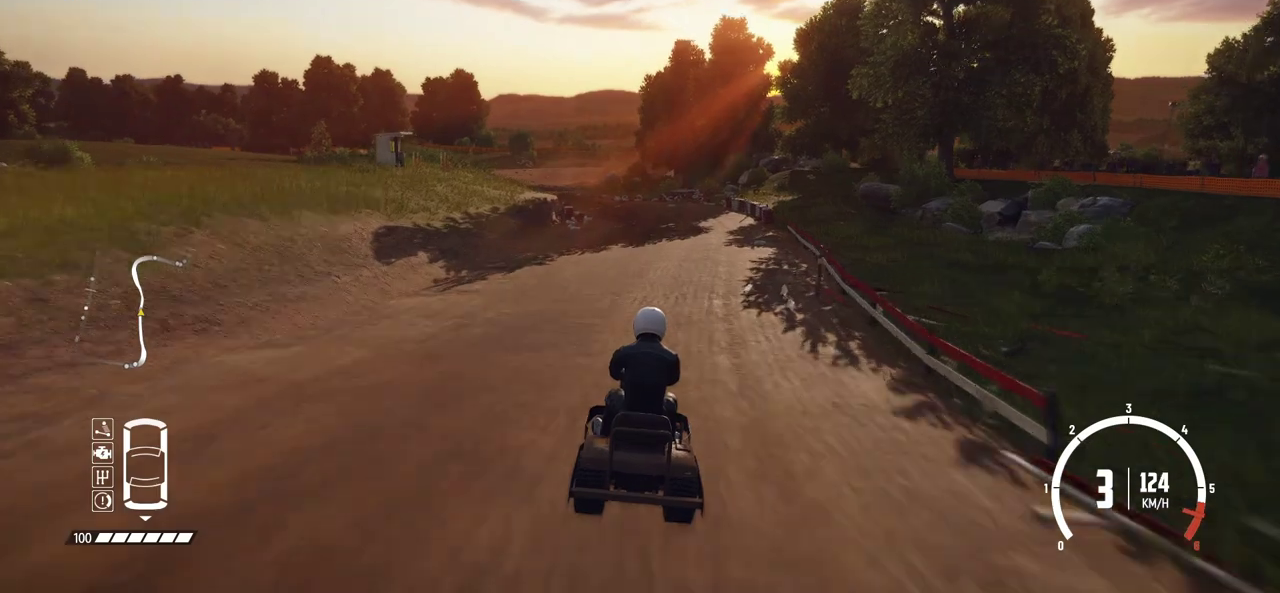
{"dt_ms": 300, "buttons": ["R2"], "left_stick": "center", "events": []}
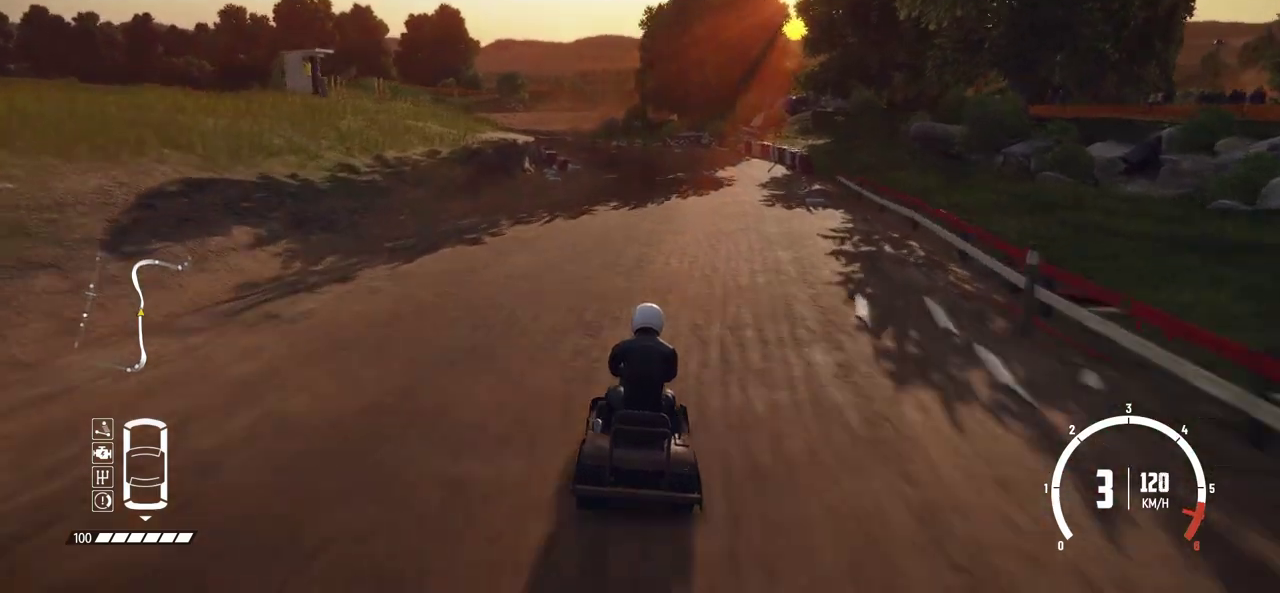
{"dt_ms": 500, "buttons": ["R2"], "left_stick": "left", "events": [[184, "left_stick", "left"], [300, "R2", "up"], [400, "R2", "down"]]}
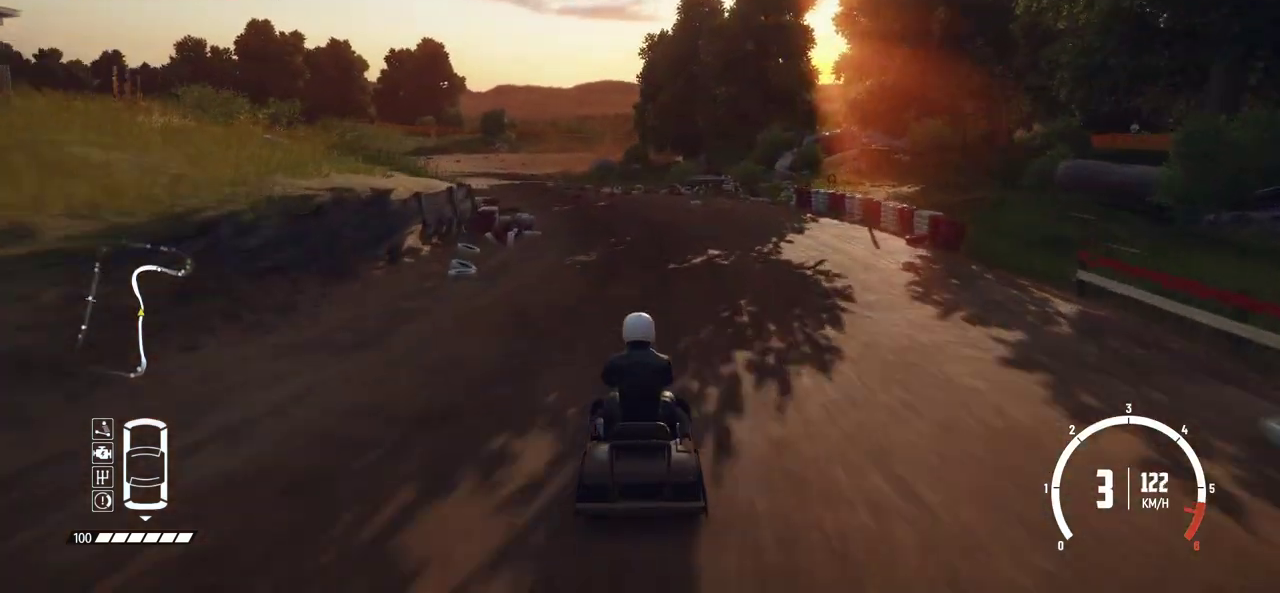
{"dt_ms": 500, "buttons": ["R2"], "left_stick": "center", "events": [[34, "R2", "up"], [100, "R2", "down"], [200, "left_stick", "center"], [250, "R2", "up"], [334, "R2", "down"], [334, "left_stick", "left"], [400, "R2", "up"], [450, "R2", "down"], [450, "left_stick", "center"]]}
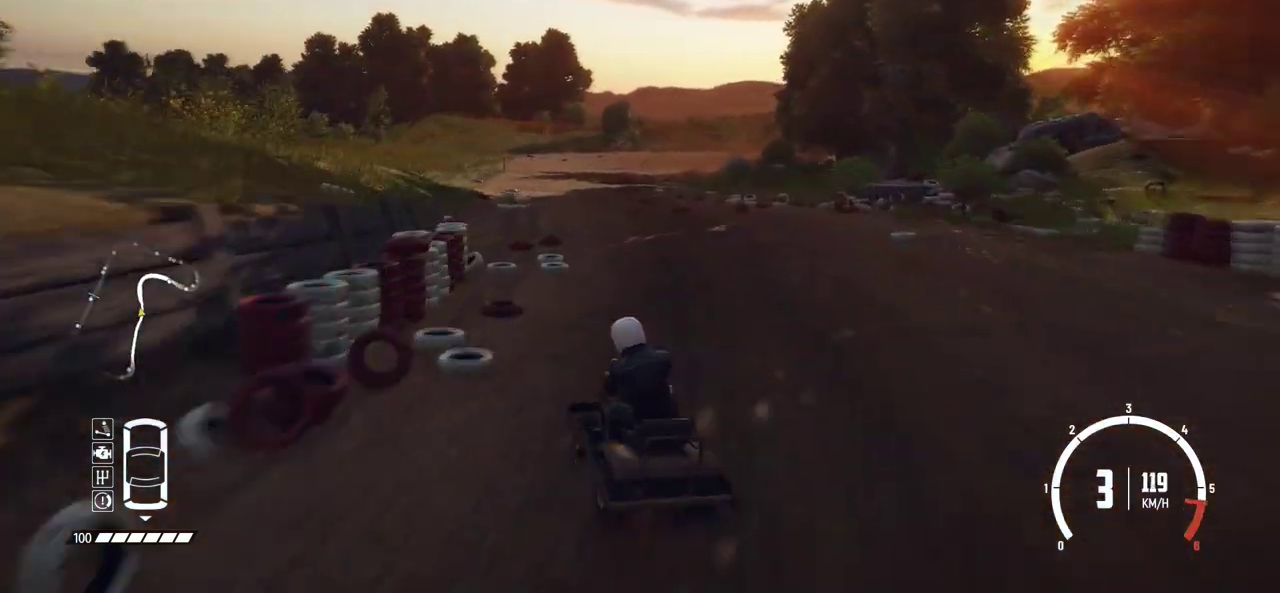
{"dt_ms": 300, "buttons": [], "left_stick": "right", "events": [[84, "left_stick", "right"], [100, "R2", "up"]]}
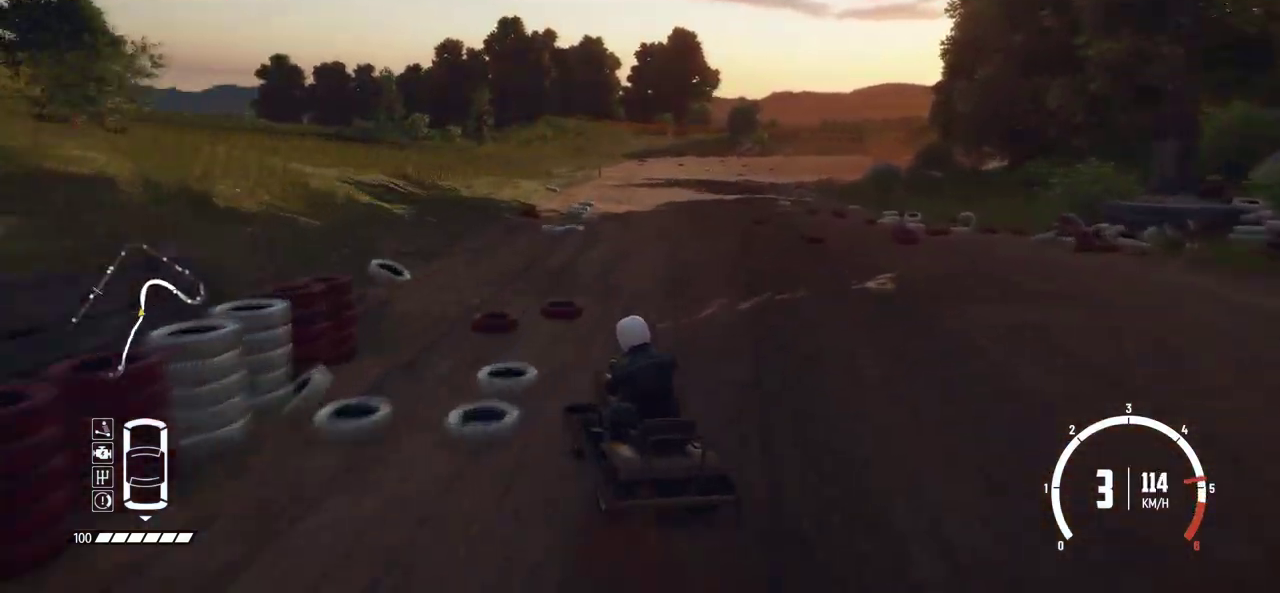
{"dt_ms": 800, "buttons": [], "left_stick": "right", "events": [[50, "L2", "down"], [200, "L2", "up"], [300, "L2", "down"], [450, "L2", "up"], [534, "R2", "down"], [600, "L2", "down"], [634, "R2", "up"], [750, "L2", "up"]]}